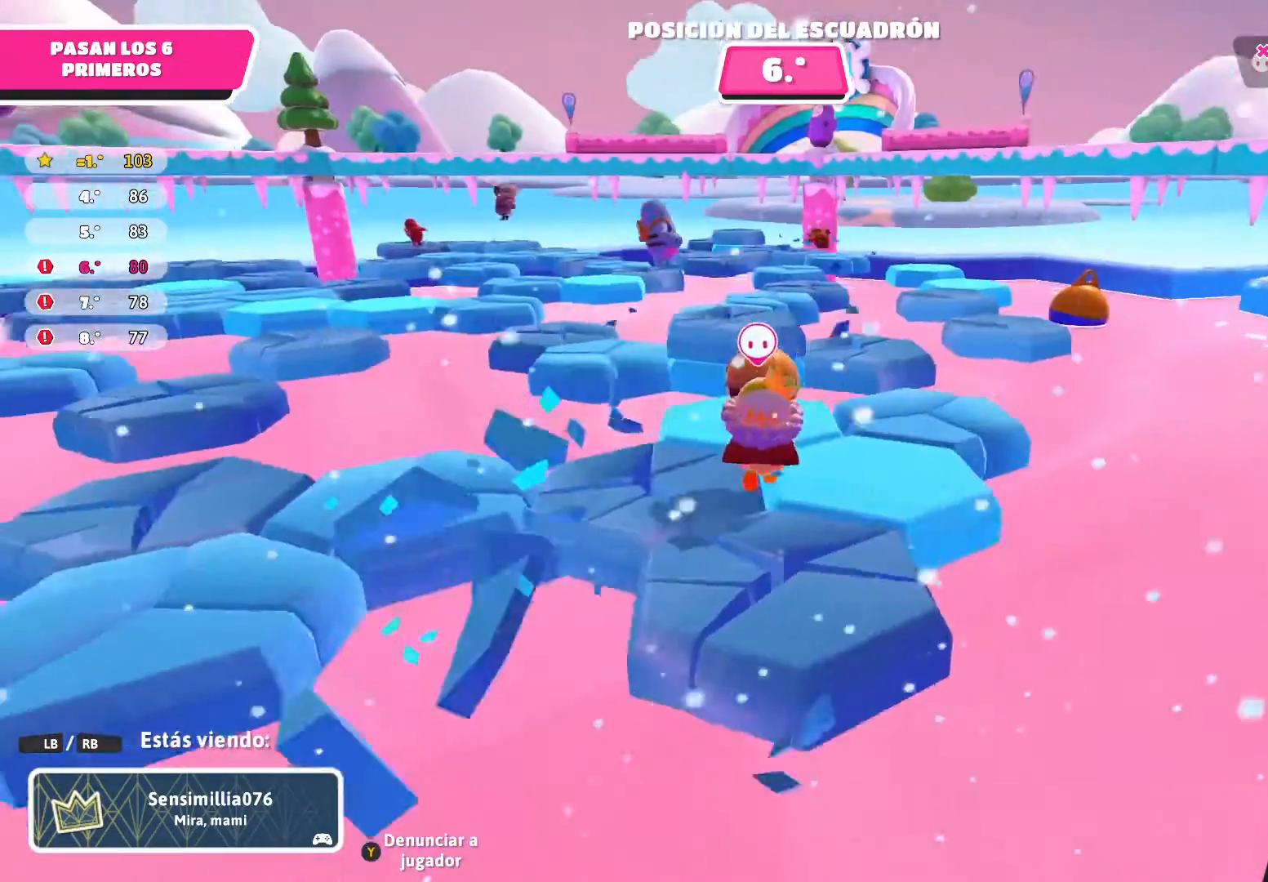
Gameplay with a controller (Xbox layout); each line is a JSON object with the inputs held at the frame after it. "events" lists button and stick changes between this image and that frame as [ms after this image, input, new state], when the widget could be followed in between.
{"buttons": [], "left_stick": "center", "right_stick": "center", "events": []}
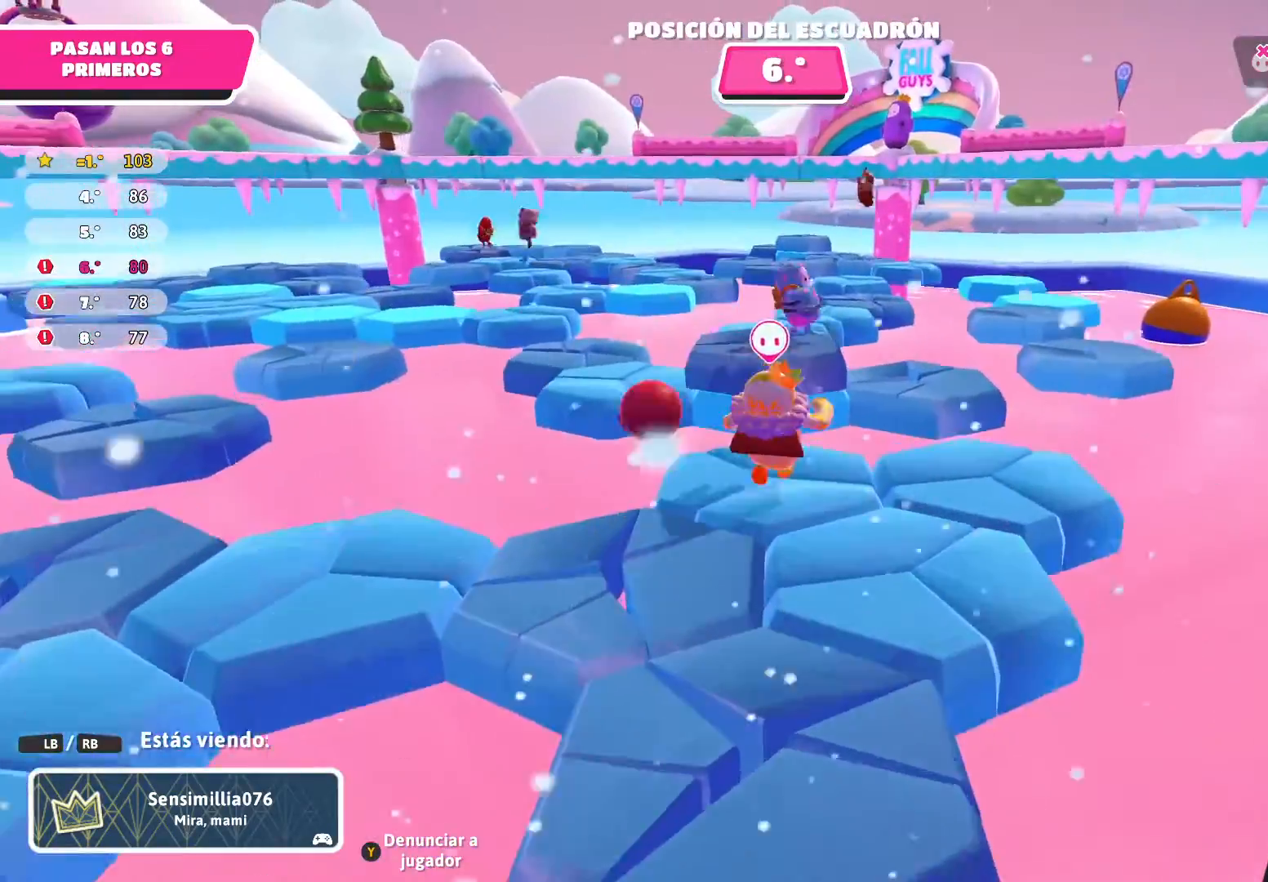
{"buttons": [], "left_stick": "center", "right_stick": "center", "events": []}
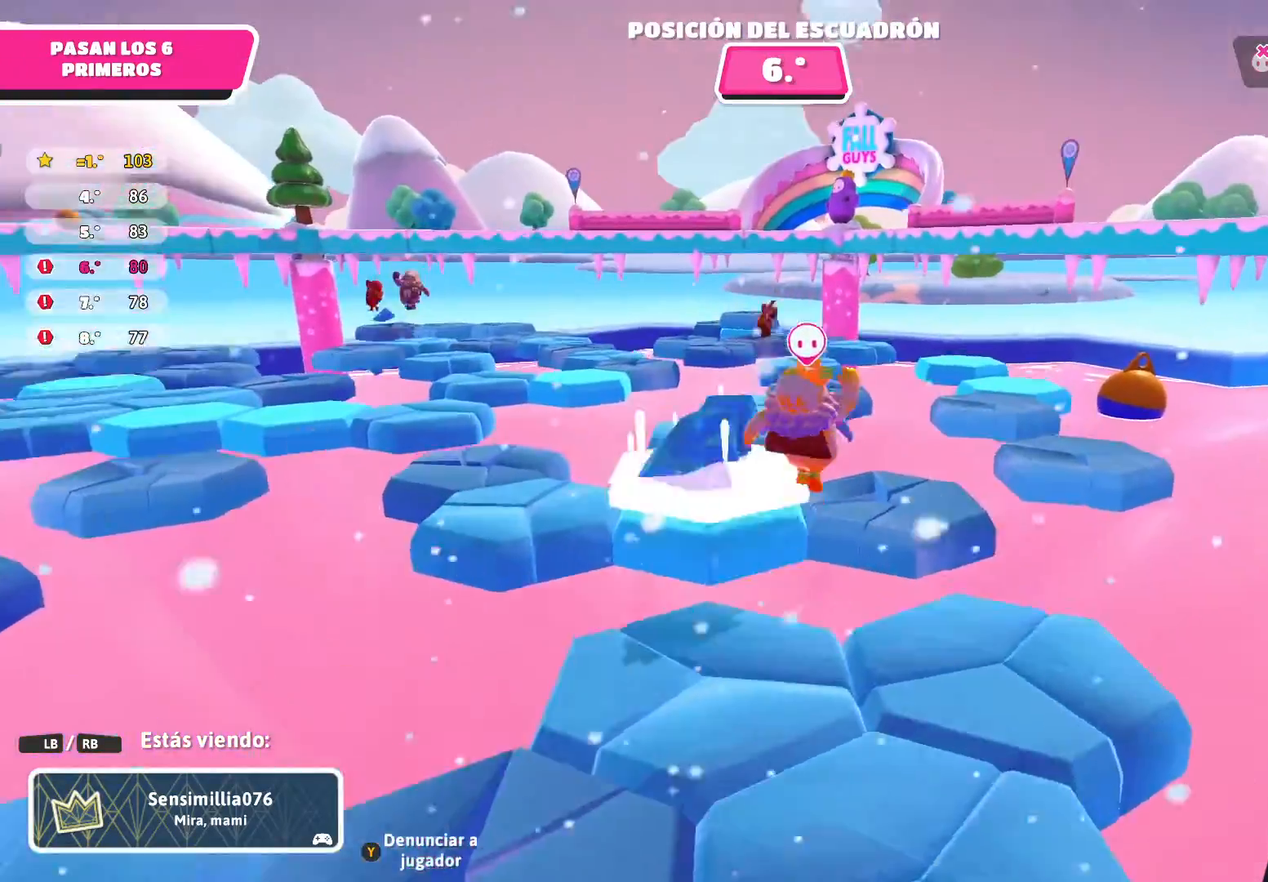
{"buttons": [], "left_stick": "center", "right_stick": "center", "events": []}
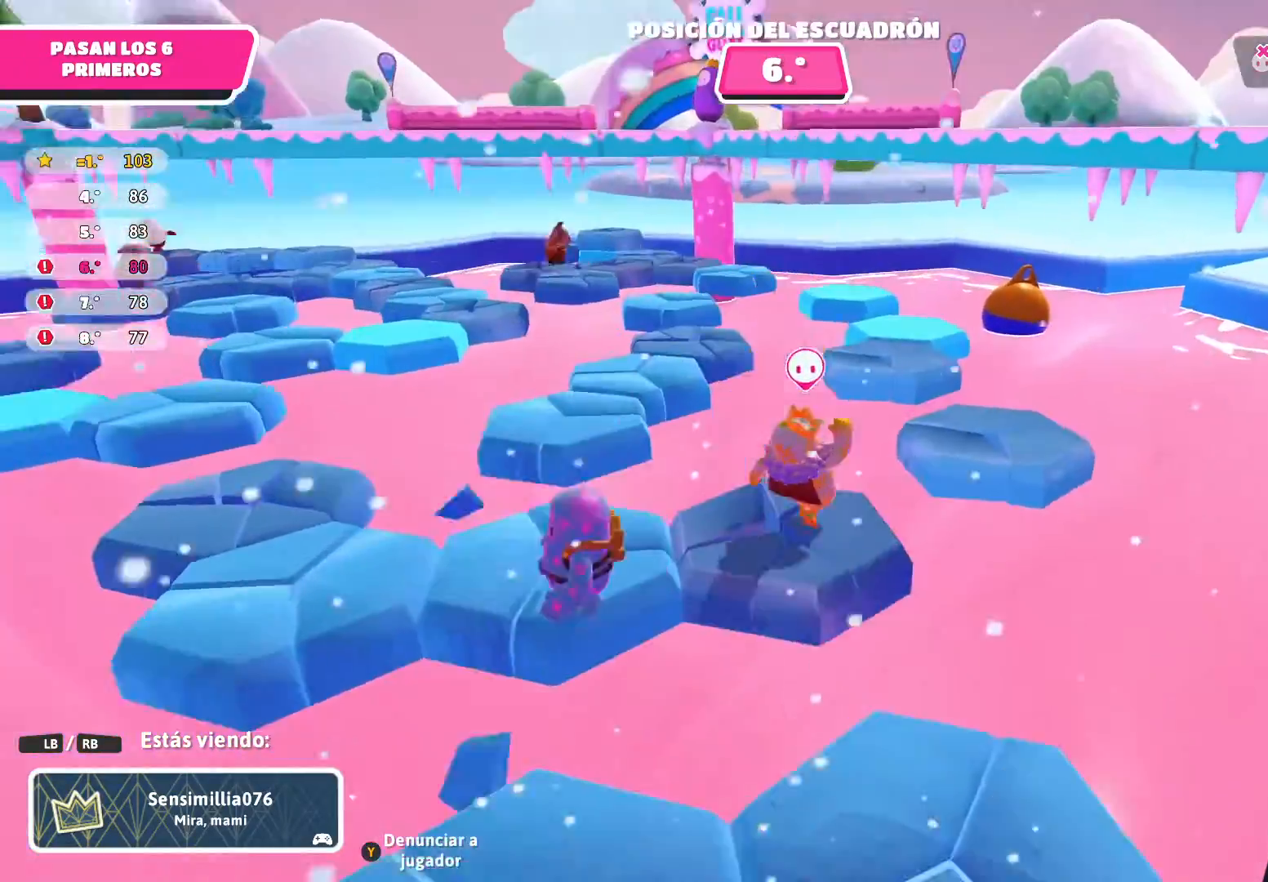
{"buttons": [], "left_stick": "center", "right_stick": "center", "events": []}
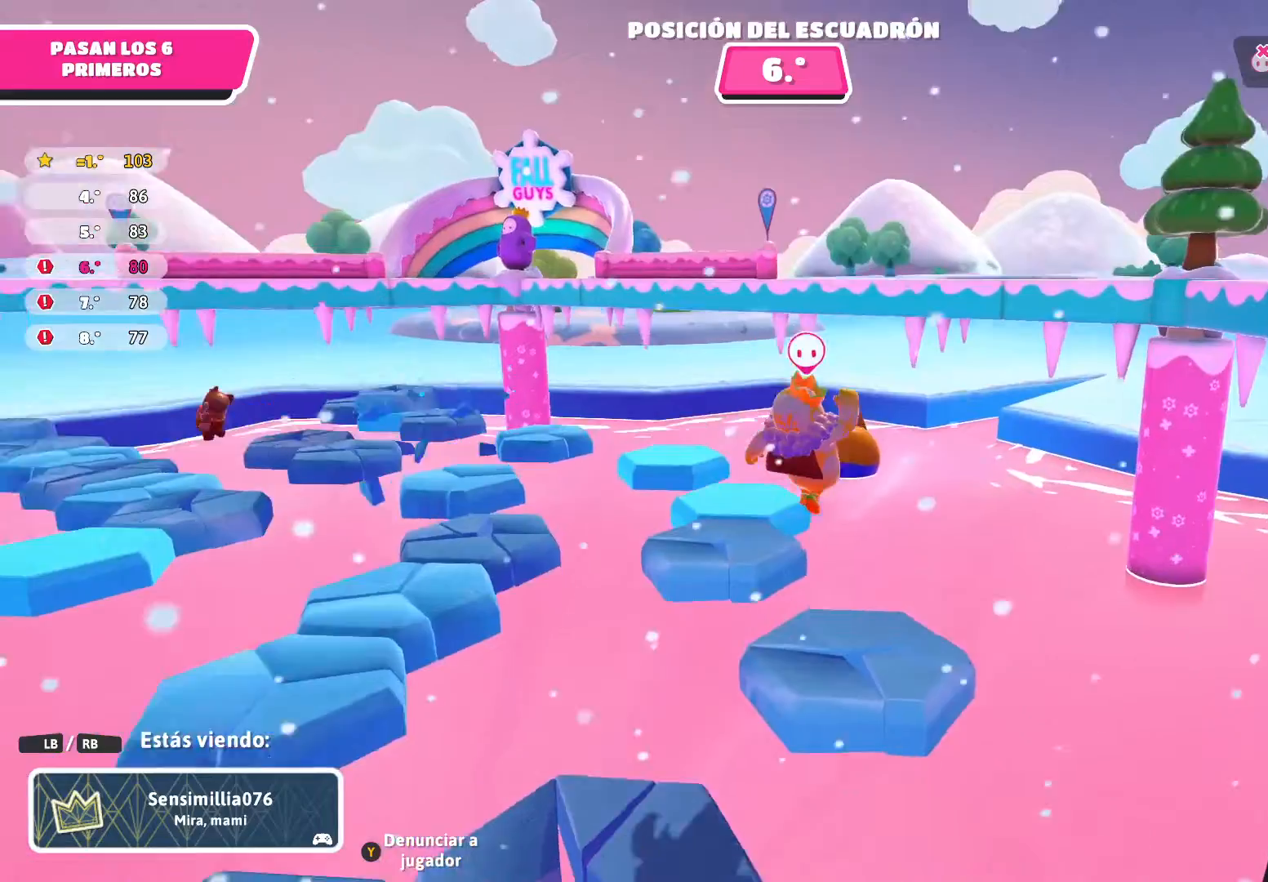
{"buttons": [], "left_stick": "center", "right_stick": "left", "events": [[334, "right_stick", "left"]]}
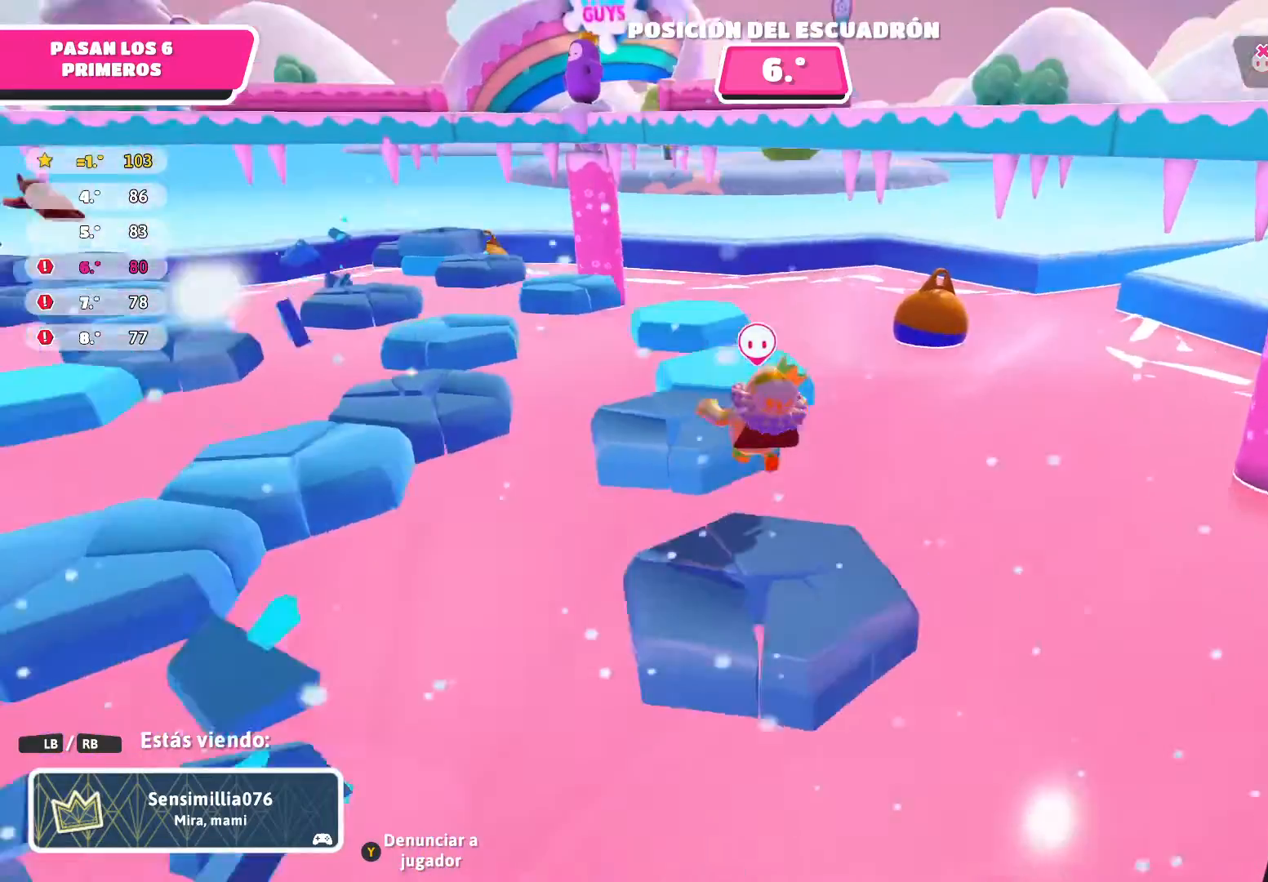
{"buttons": [], "left_stick": "center", "right_stick": "center", "events": [[166, "right_stick", "center"]]}
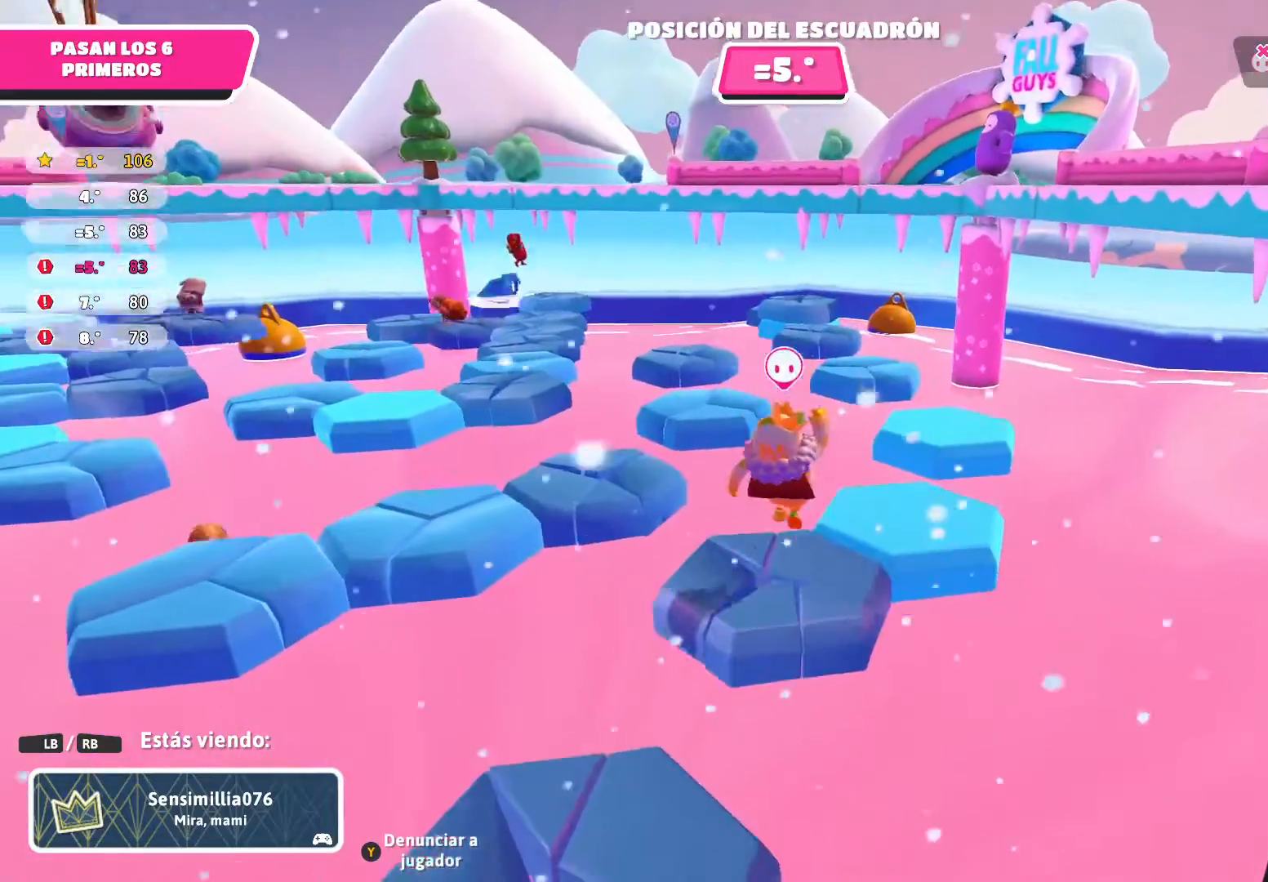
{"buttons": [], "left_stick": "center", "right_stick": "center", "events": []}
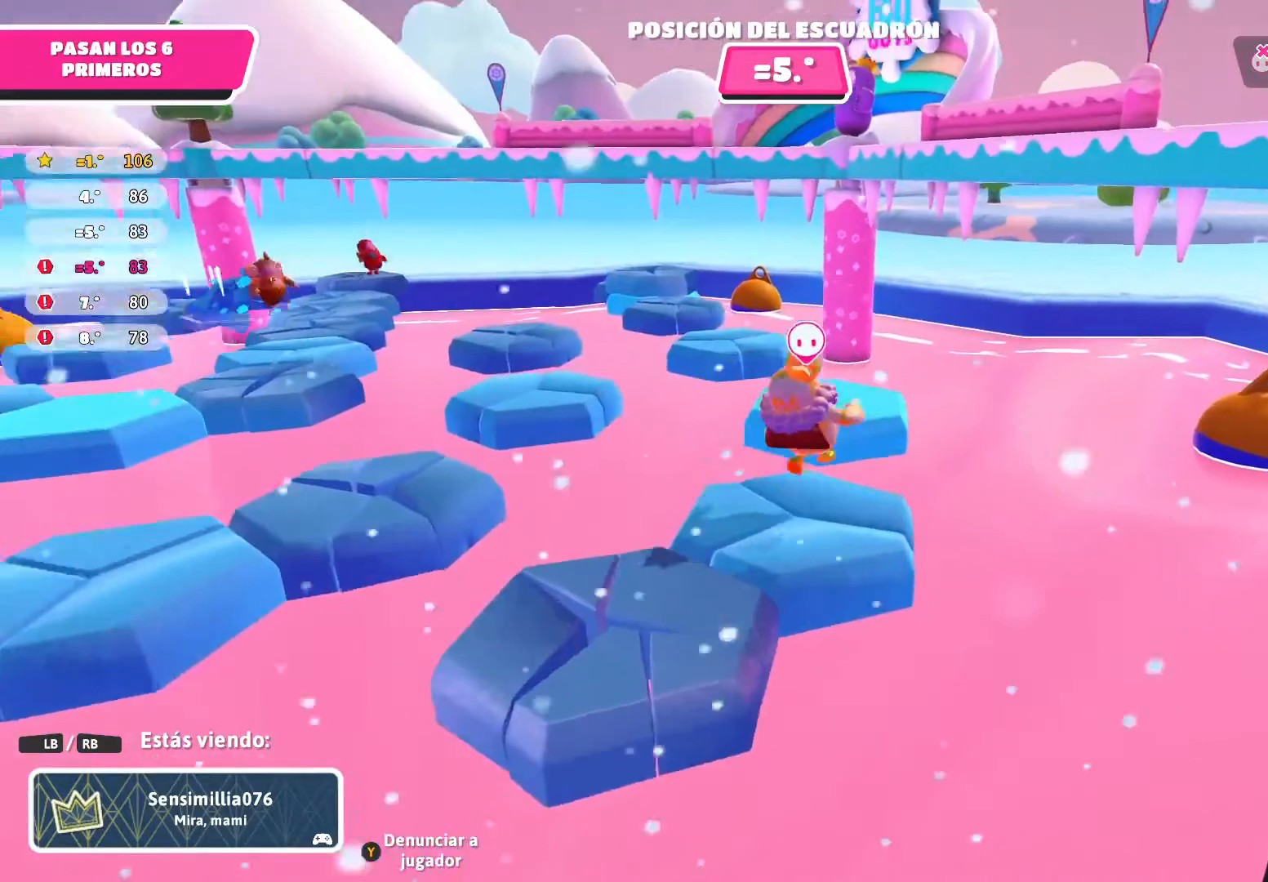
{"buttons": [], "left_stick": "center", "right_stick": "center", "events": []}
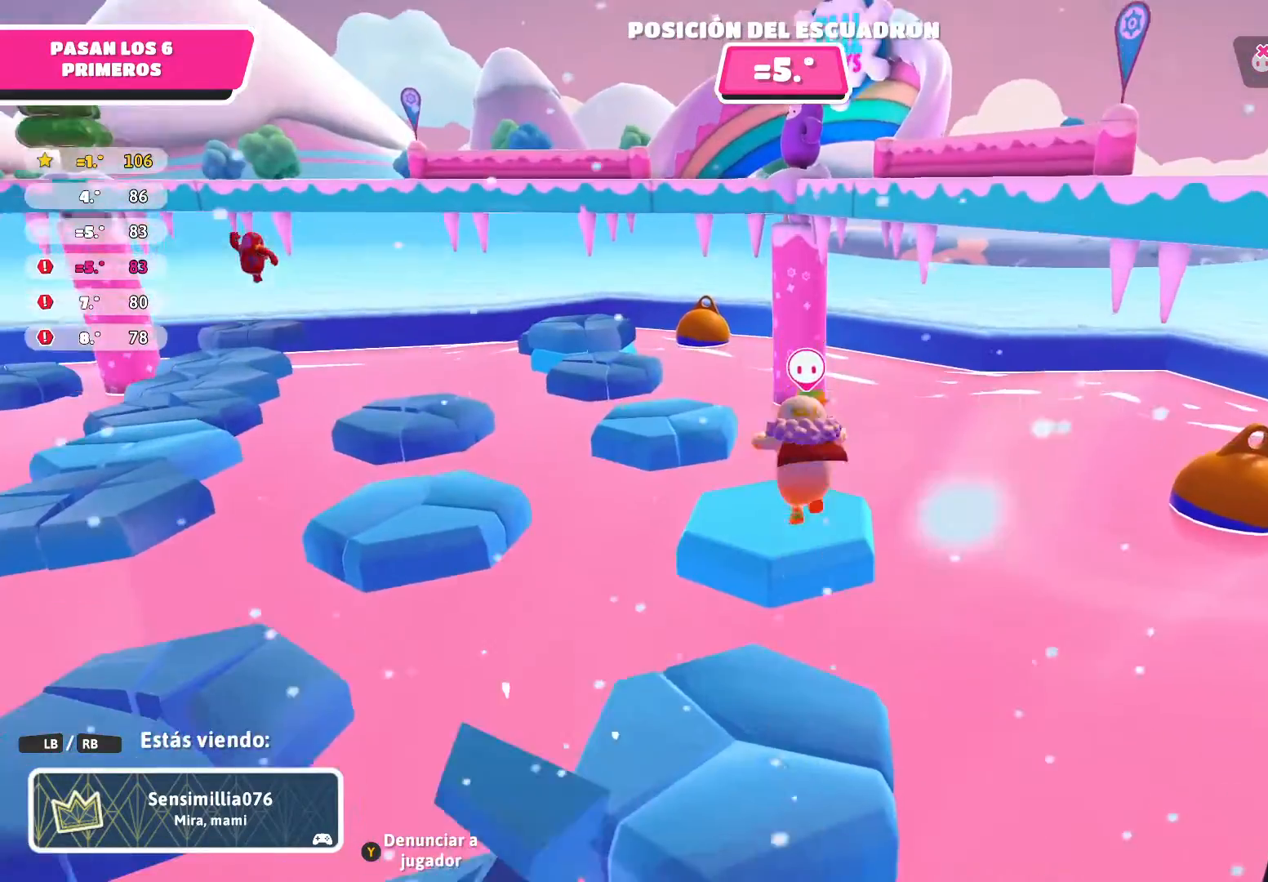
{"buttons": [], "left_stick": "center", "right_stick": "center", "events": [[167, "right_stick", "left"], [467, "right_stick", "center"]]}
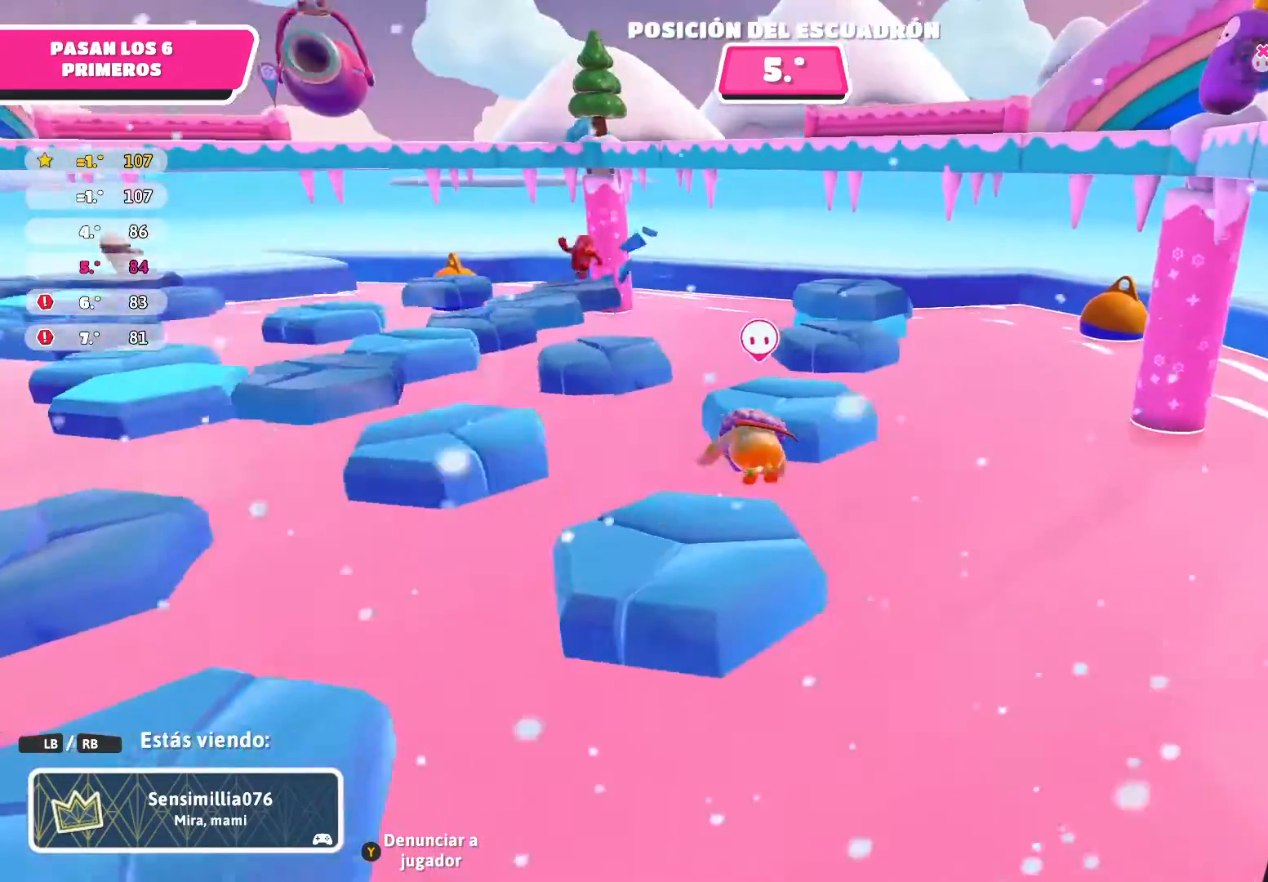
{"buttons": [], "left_stick": "center", "right_stick": "center", "events": []}
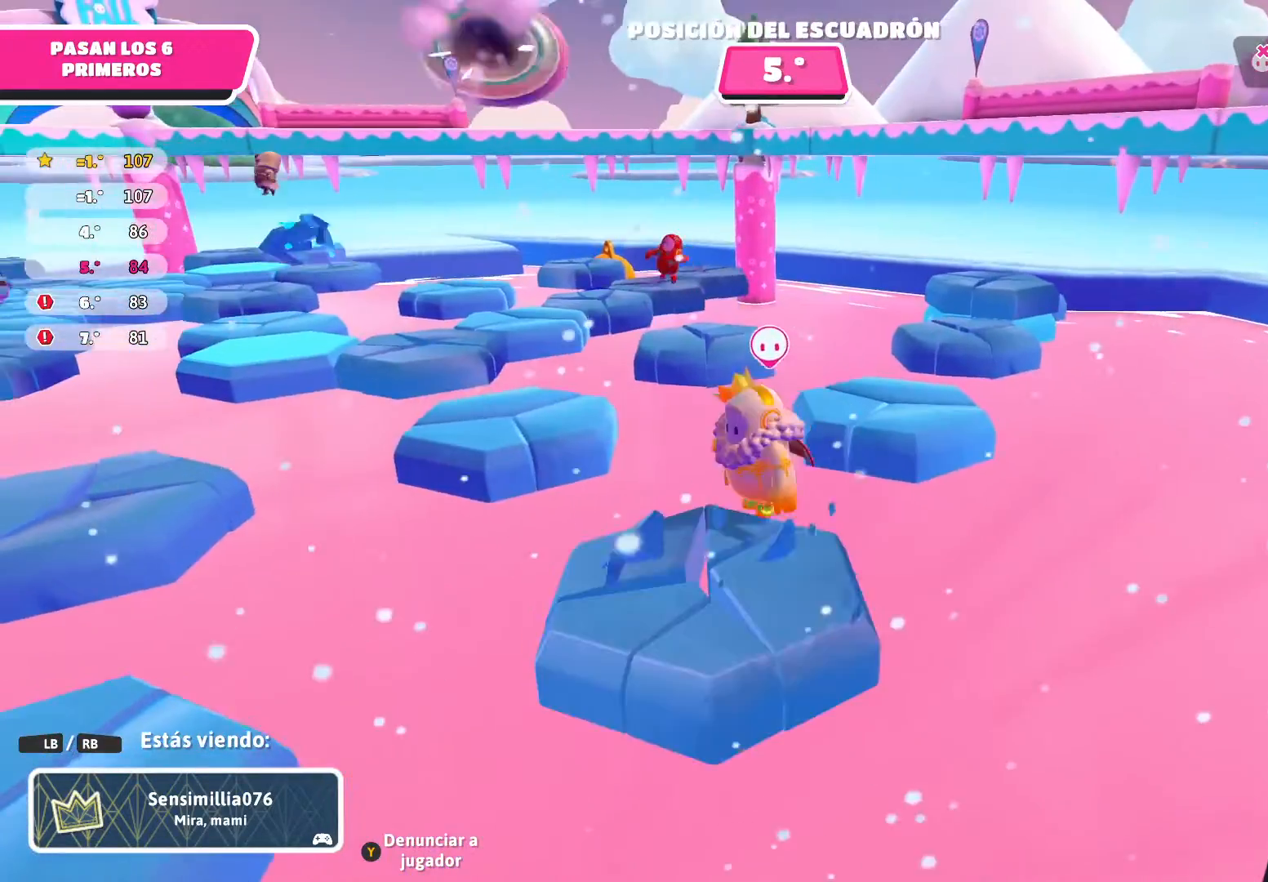
{"buttons": [], "left_stick": "center", "right_stick": "center", "events": []}
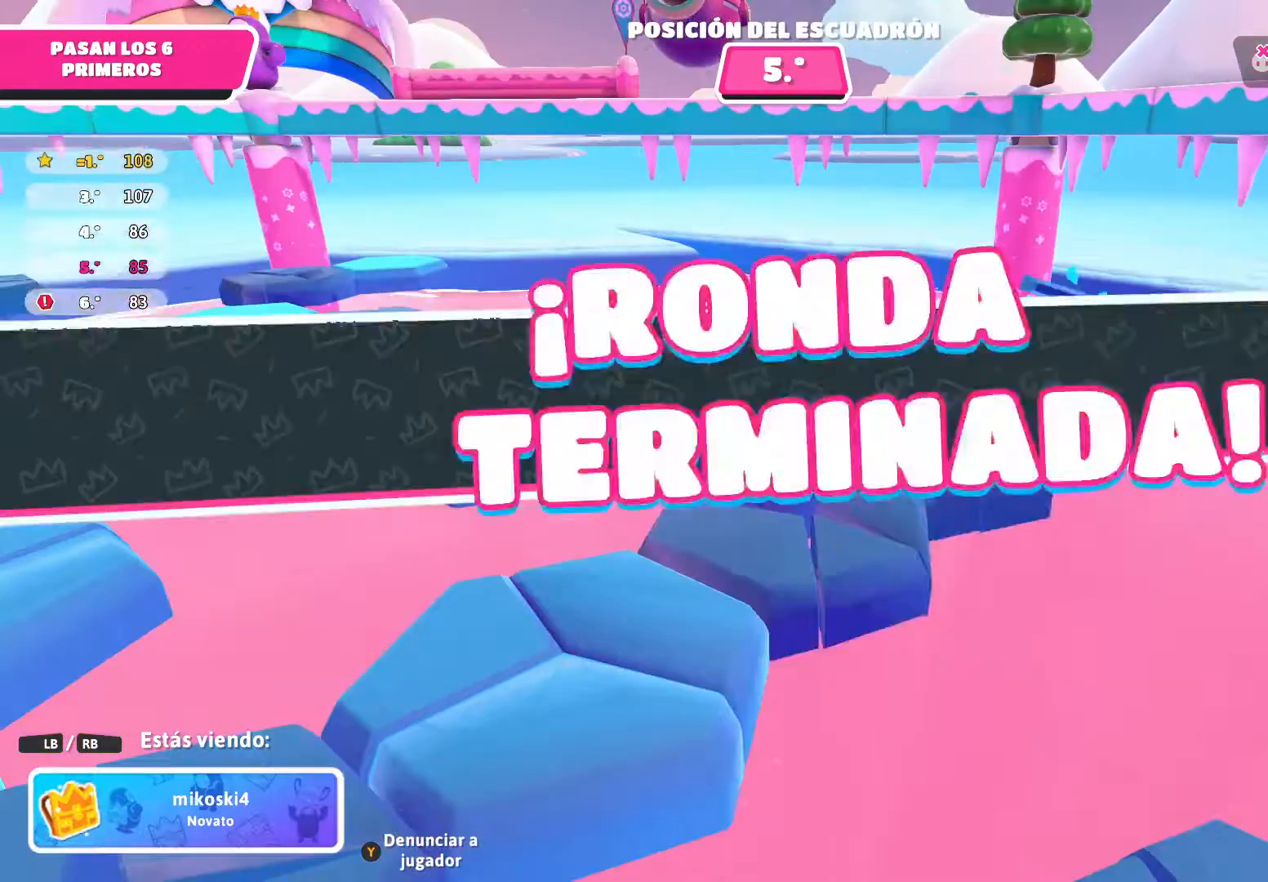
{"buttons": [], "left_stick": "center", "right_stick": "center", "events": []}
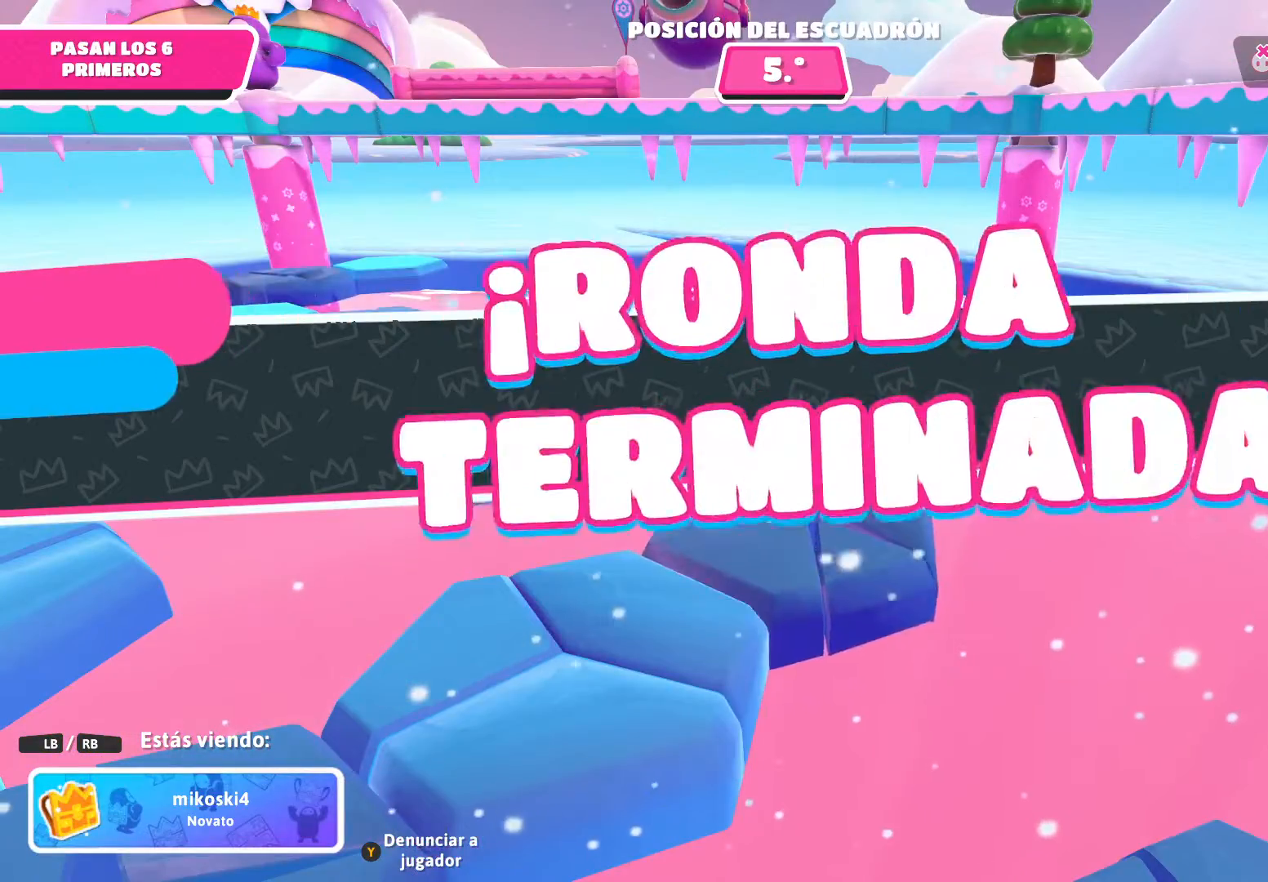
{"buttons": [], "left_stick": "center", "right_stick": "center", "events": []}
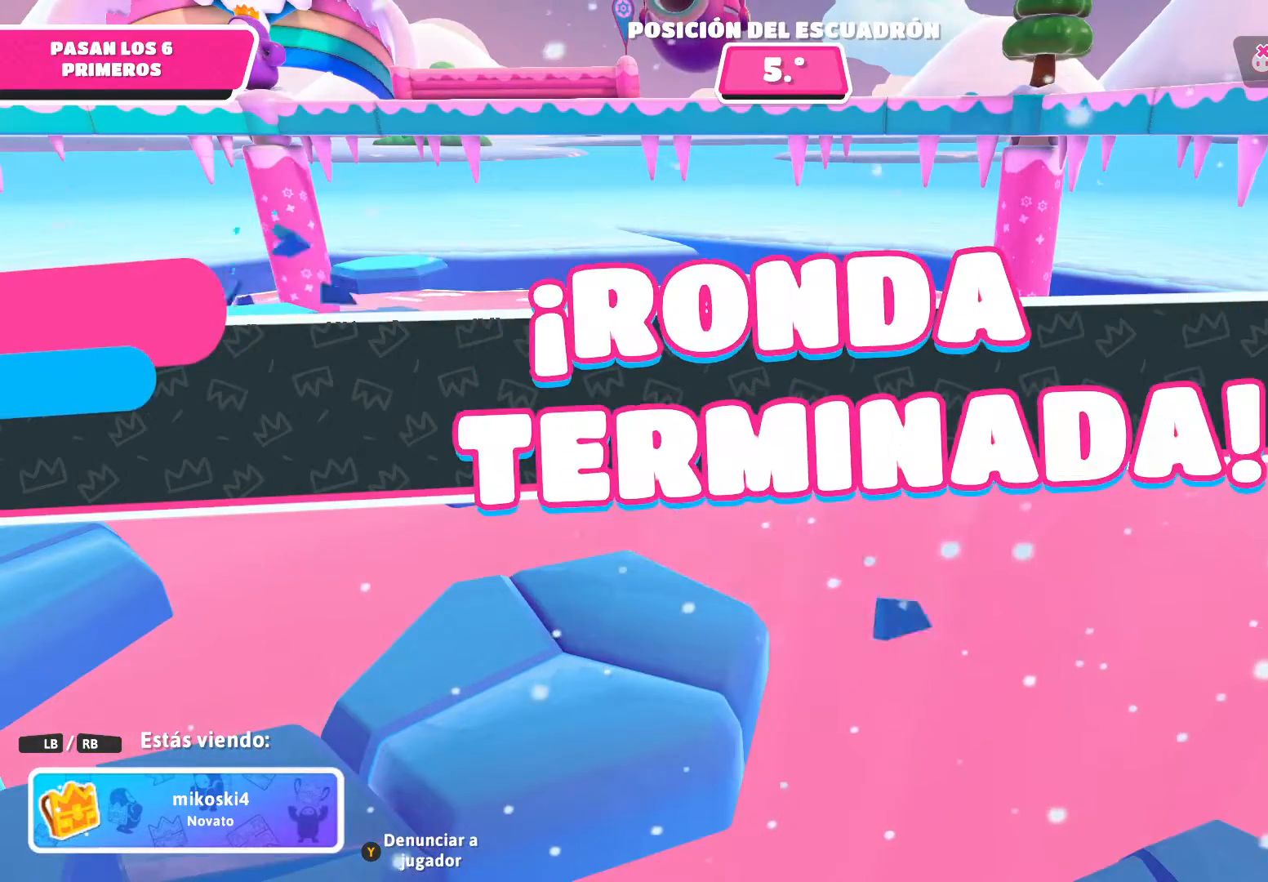
{"buttons": [], "left_stick": "center", "right_stick": "center", "events": []}
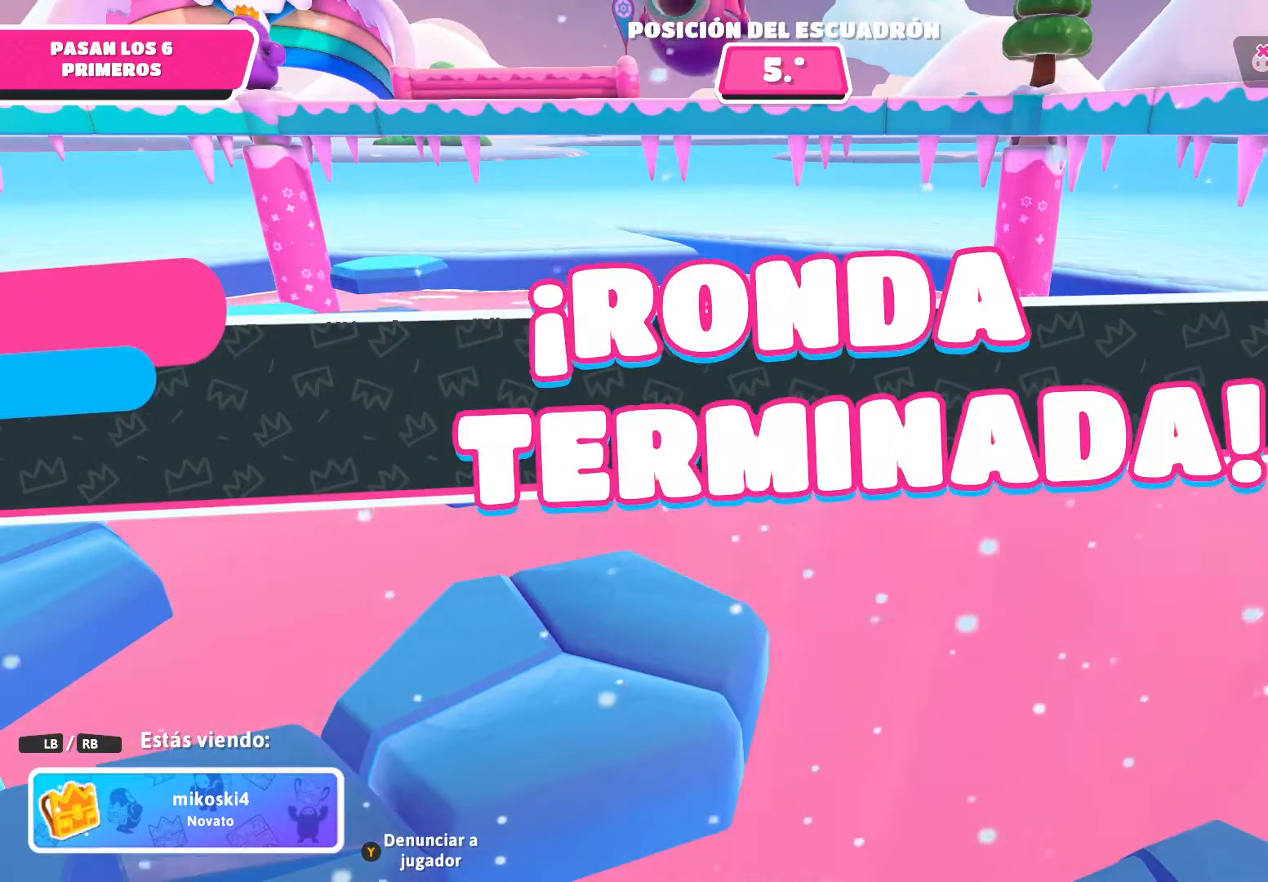
{"buttons": [], "left_stick": "center", "right_stick": "center", "events": []}
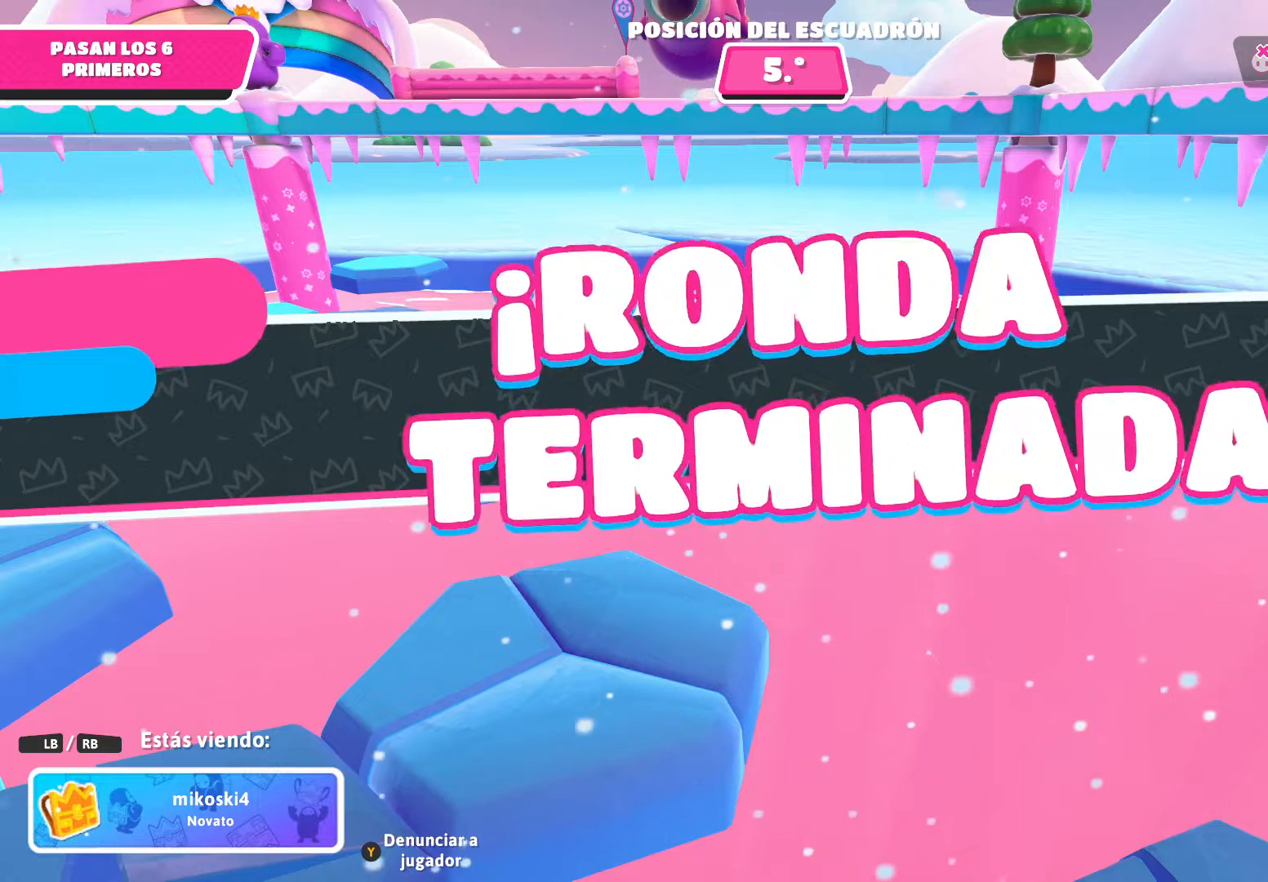
{"buttons": [], "left_stick": "center", "right_stick": "center", "events": []}
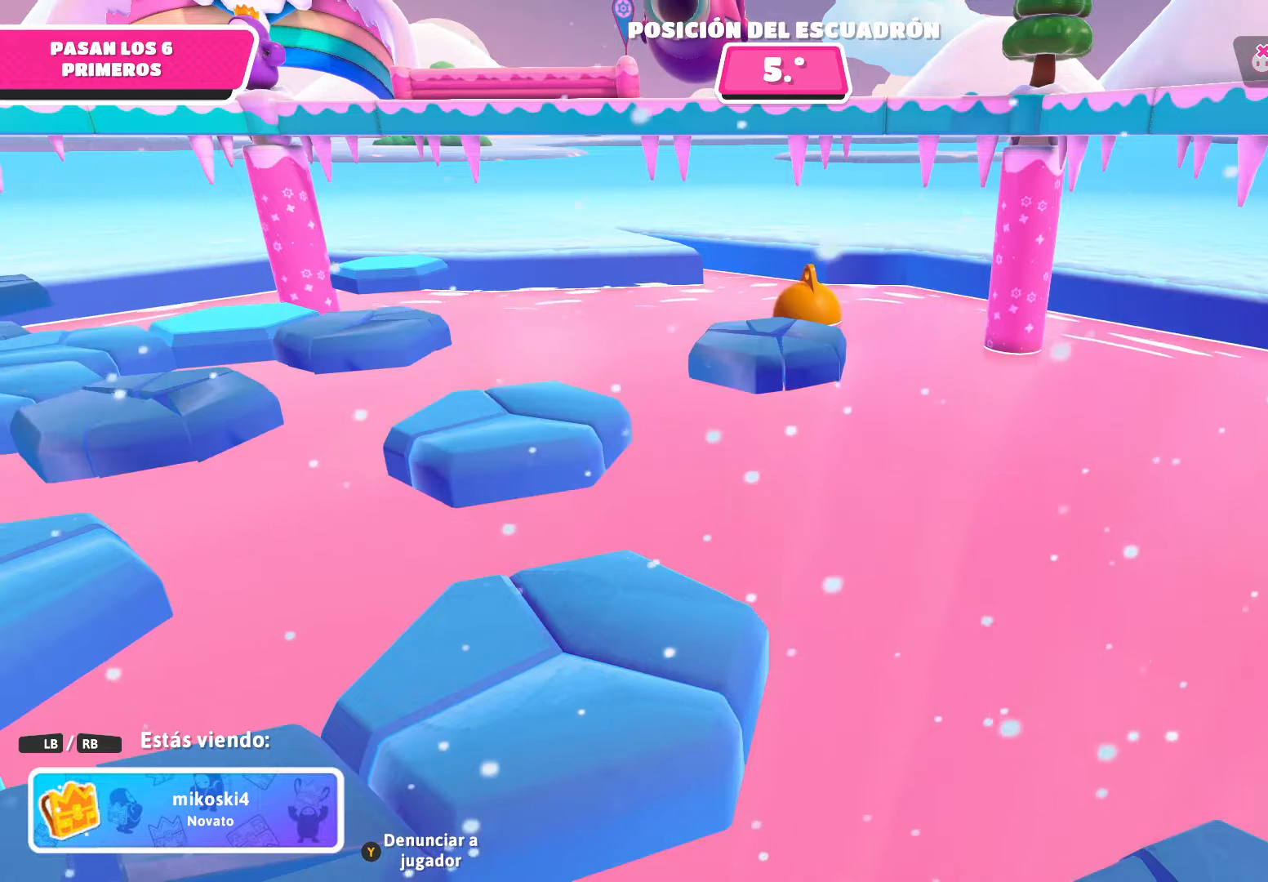
{"buttons": [], "left_stick": "center", "right_stick": "center", "events": []}
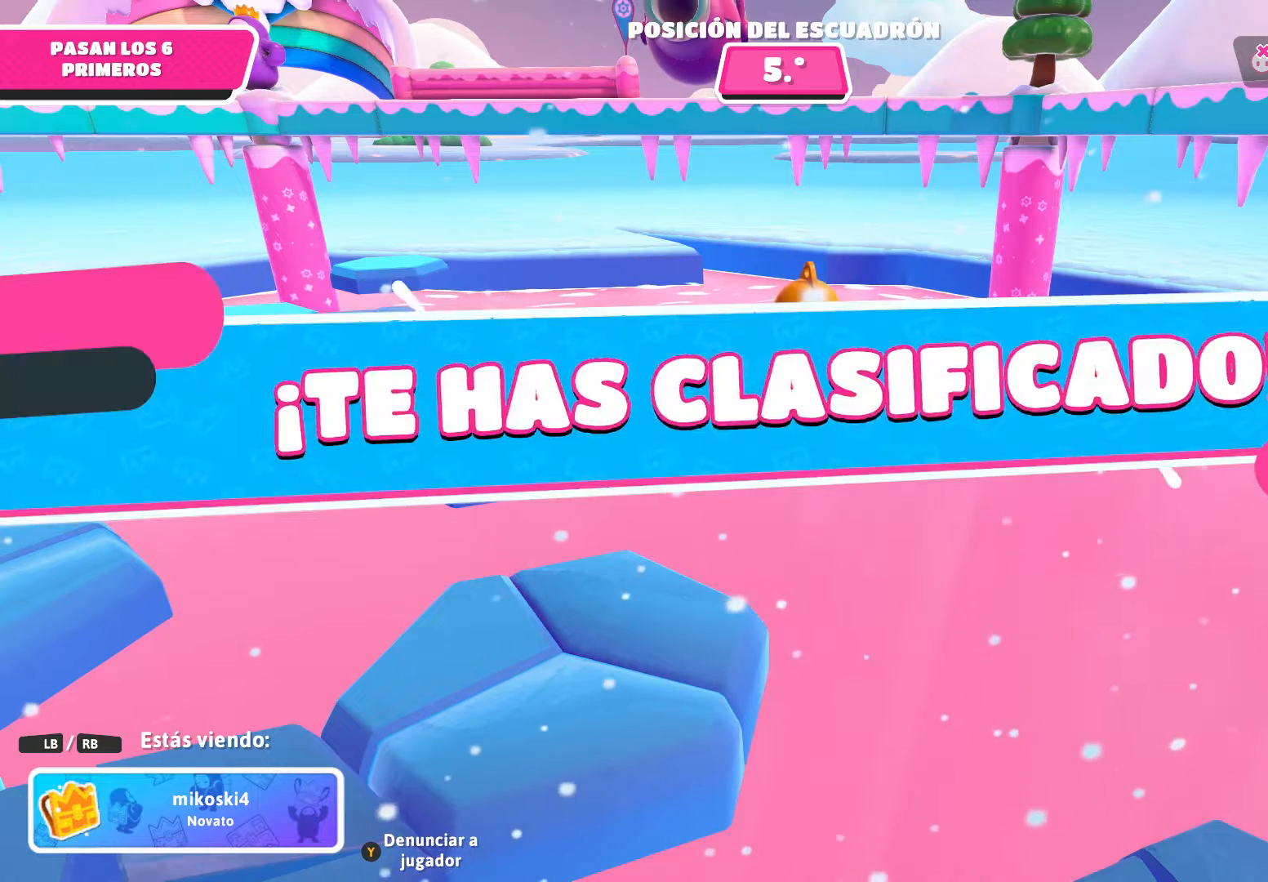
{"buttons": [], "left_stick": "center", "right_stick": "center", "events": []}
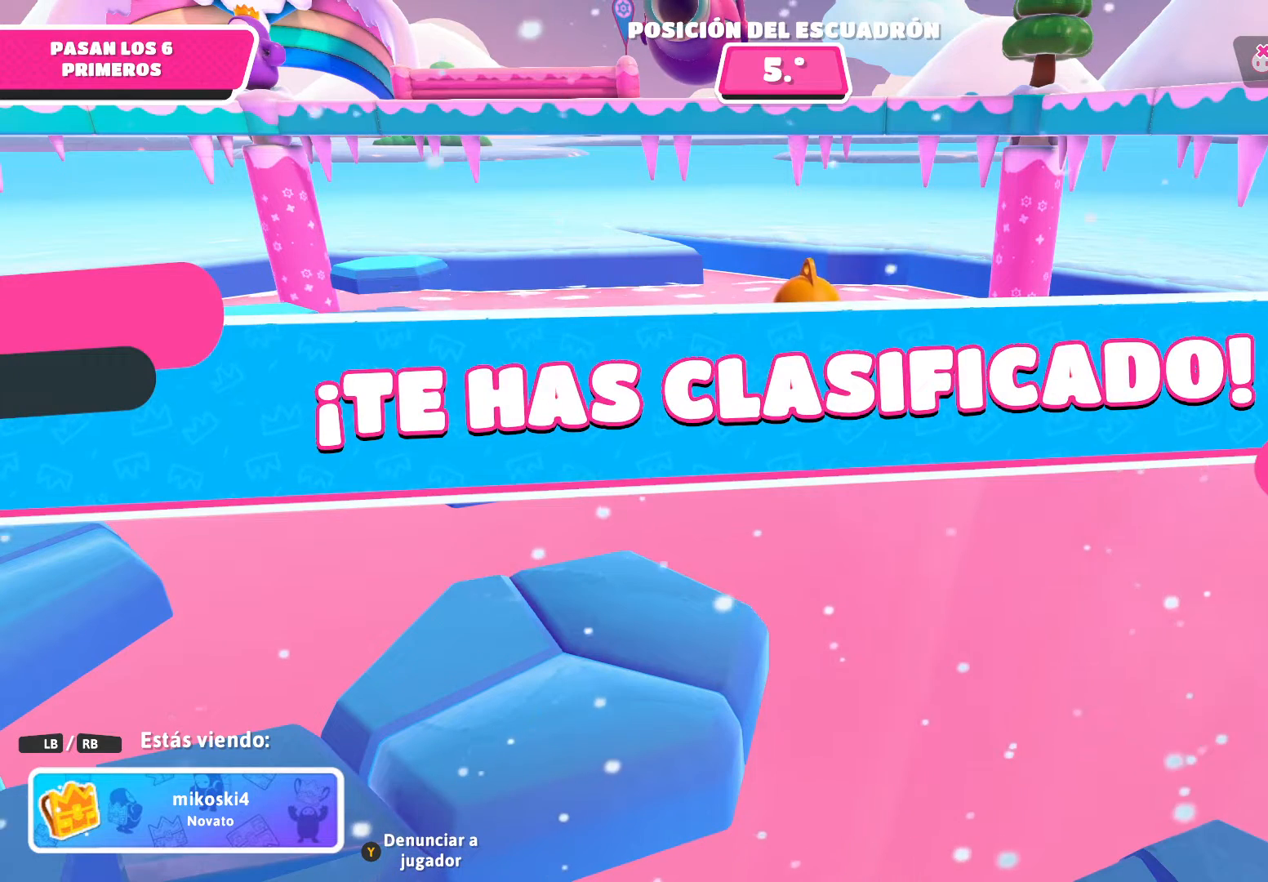
{"buttons": [], "left_stick": "center", "right_stick": "left", "events": [[401, "right_stick", "left"]]}
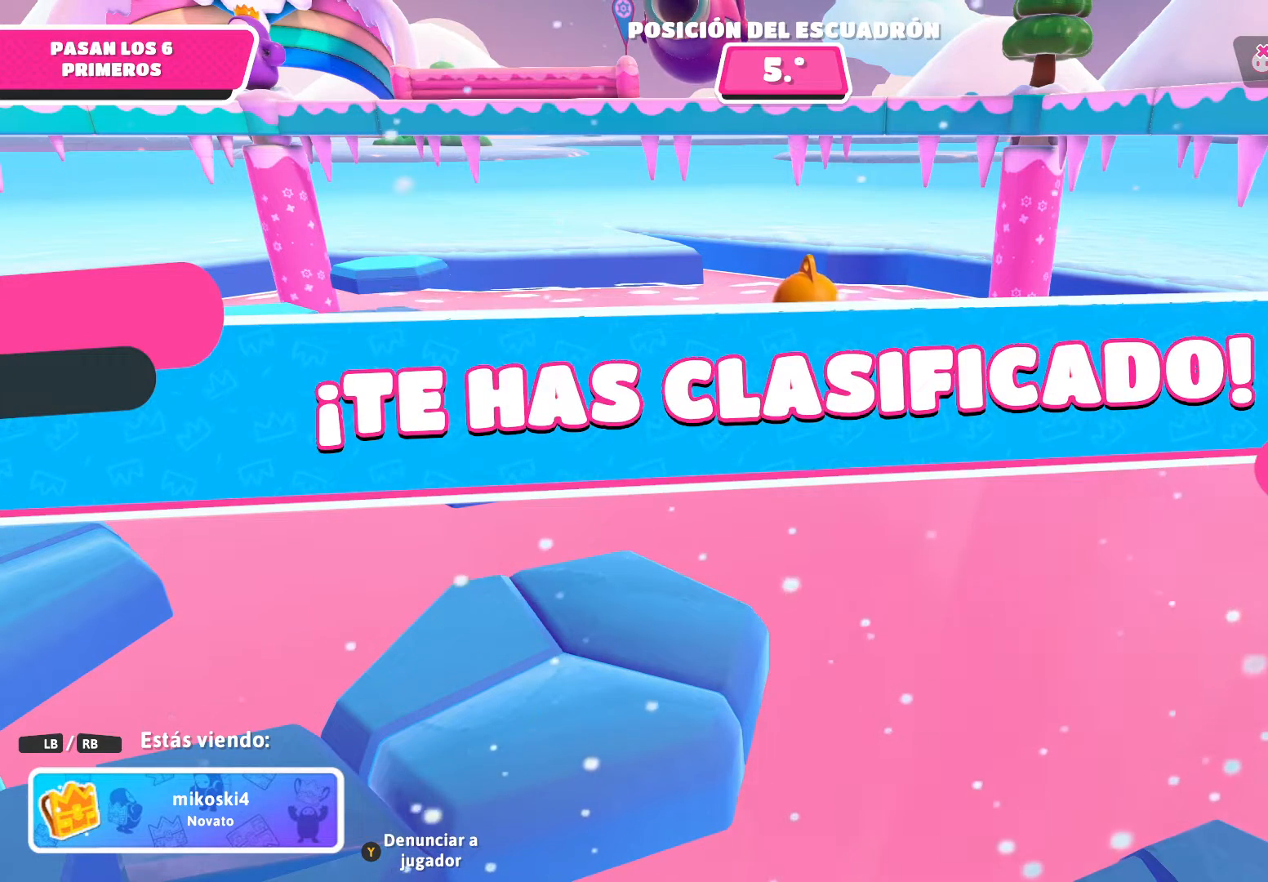
{"buttons": [], "left_stick": "center", "right_stick": "center", "events": [[166, "right_stick", "center"]]}